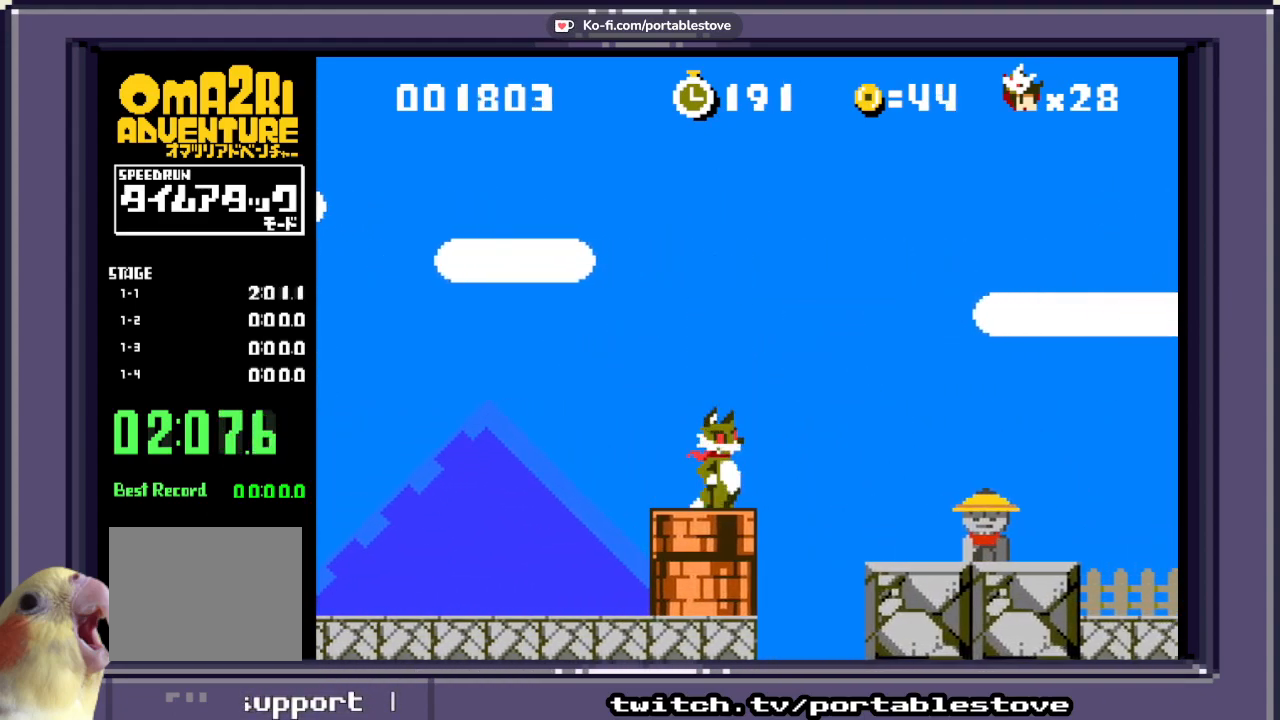
Gameplay with a controller (Xbox layout); each line is a JSON object with the inputs held at the frame after it (dt_ms = milliseconds from this image to that frame). "events" lists button and stick changes between this image and that frame as [ms after this image, input, new state], when the widget could be followed in between. Not read: L2 L3 R2 R3 SELECT START left_stick right_stick.
{"dt_ms": 500, "buttons": [], "events": [[117, "DPAD_DOWN", "down"], [483, "DPAD_DOWN", "up"]]}
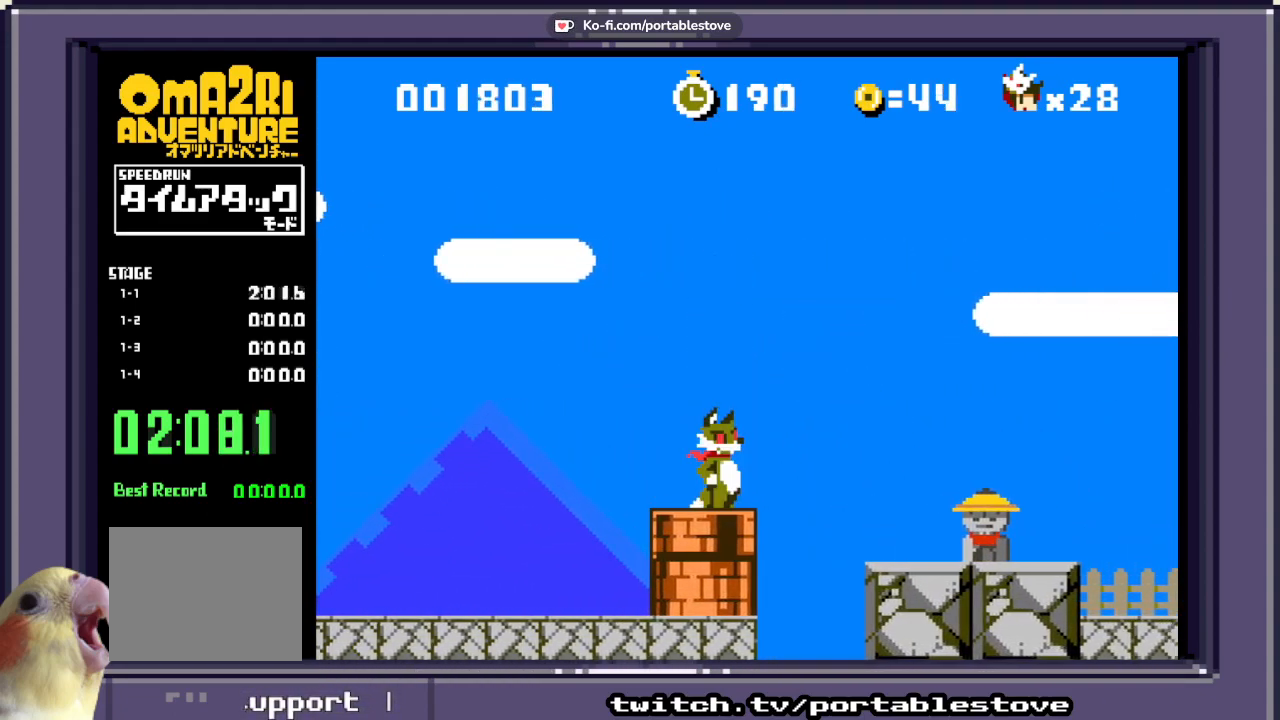
{"dt_ms": 500, "buttons": ["A", "DPAD_RIGHT"], "events": [[150, "DPAD_RIGHT", "down"], [183, "A", "down"]]}
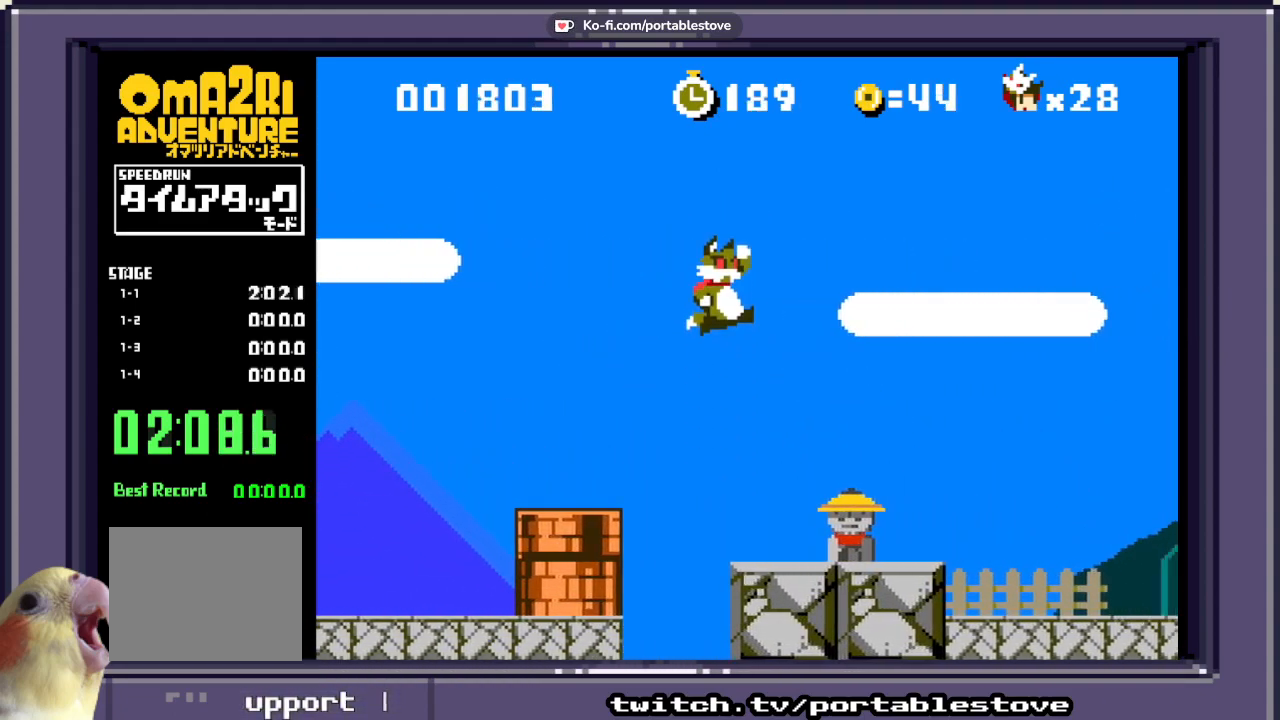
{"dt_ms": 500, "buttons": ["DPAD_RIGHT"], "events": [[100, "A", "up"]]}
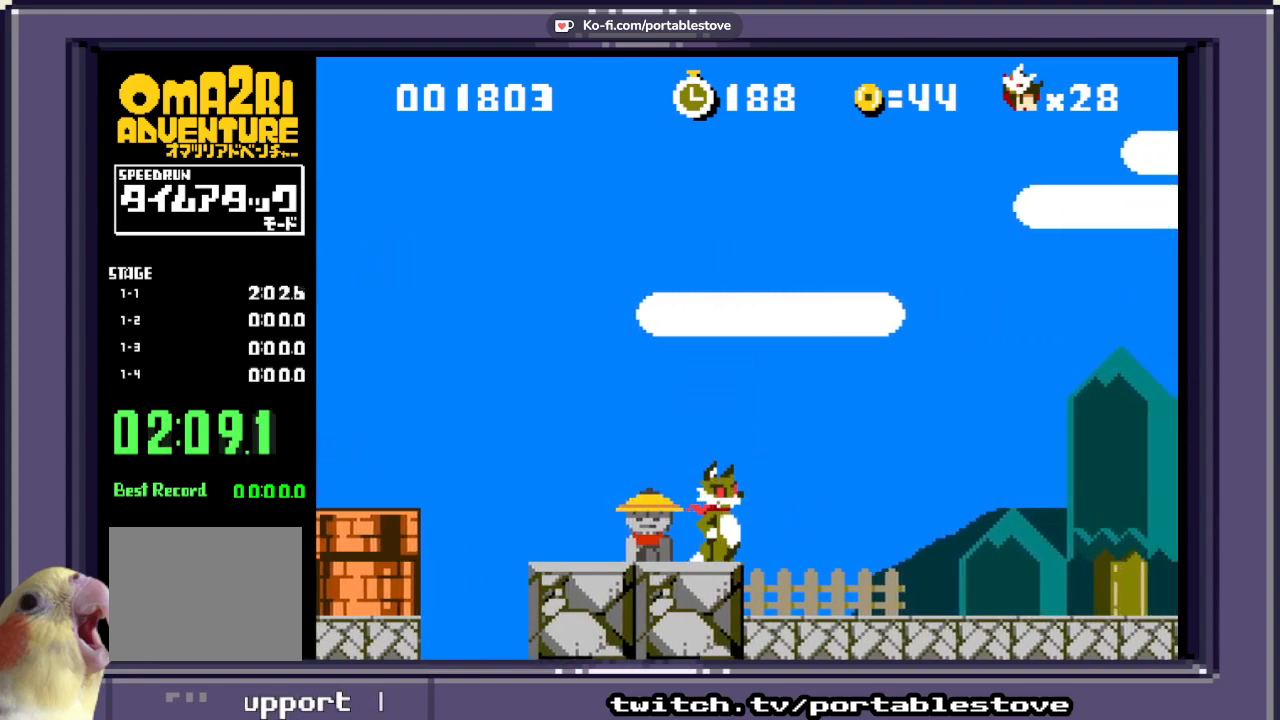
{"dt_ms": 500, "buttons": ["X", "DPAD_RIGHT"], "events": [[67, "X", "down"], [217, "X", "up"], [267, "X", "down"], [417, "X", "up"], [467, "X", "down"]]}
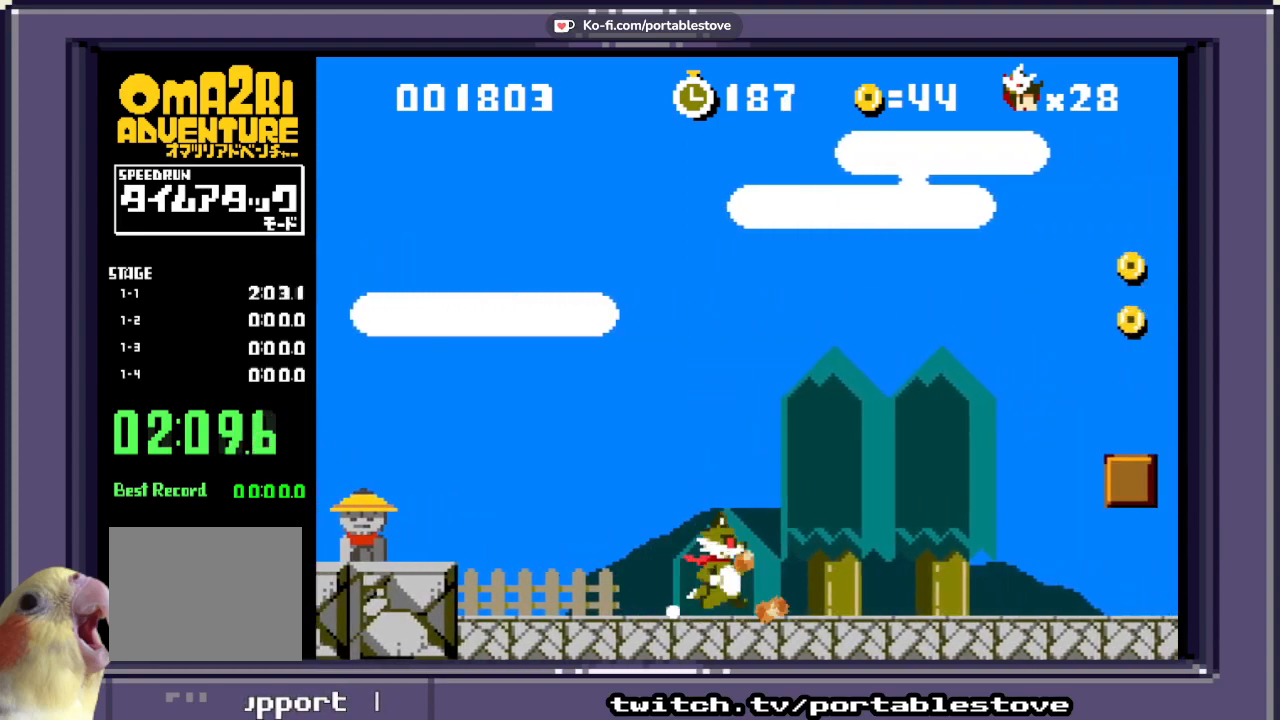
{"dt_ms": 500, "buttons": ["X"], "events": [[200, "DPAD_RIGHT", "up"]]}
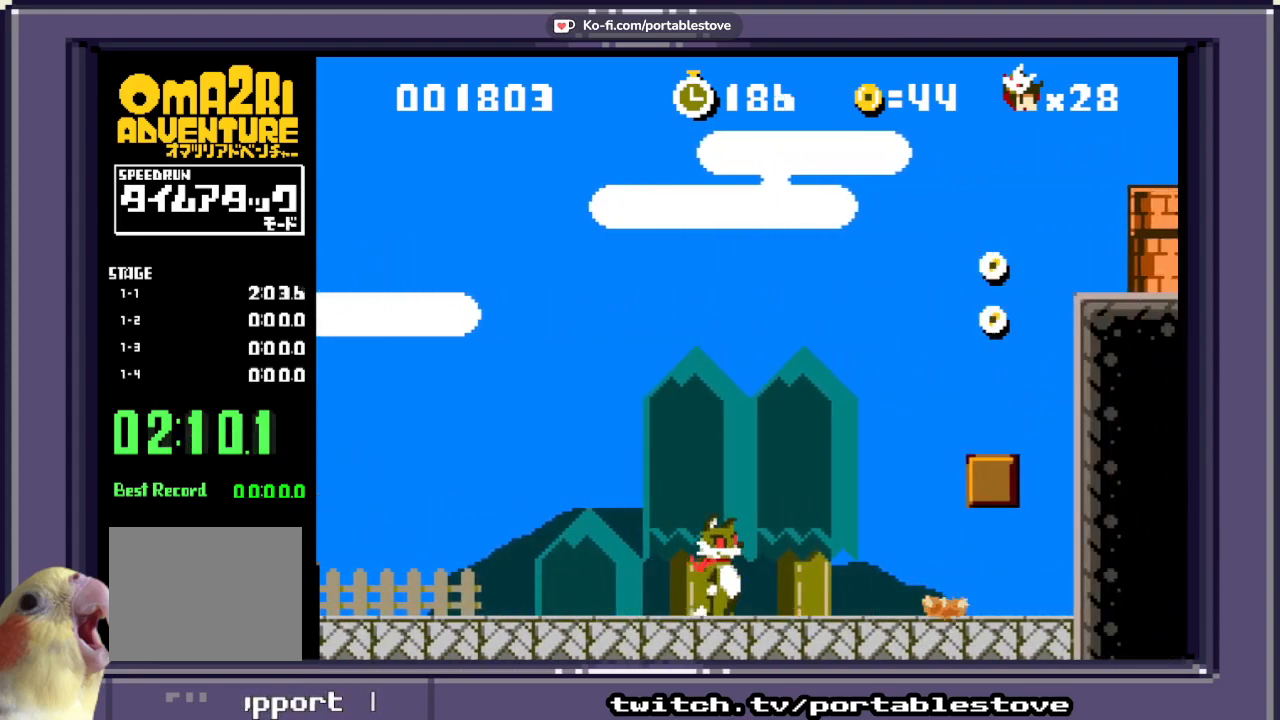
{"dt_ms": 500, "buttons": ["A", "X", "DPAD_RIGHT"], "events": [[100, "DPAD_RIGHT", "down"], [233, "A", "down"]]}
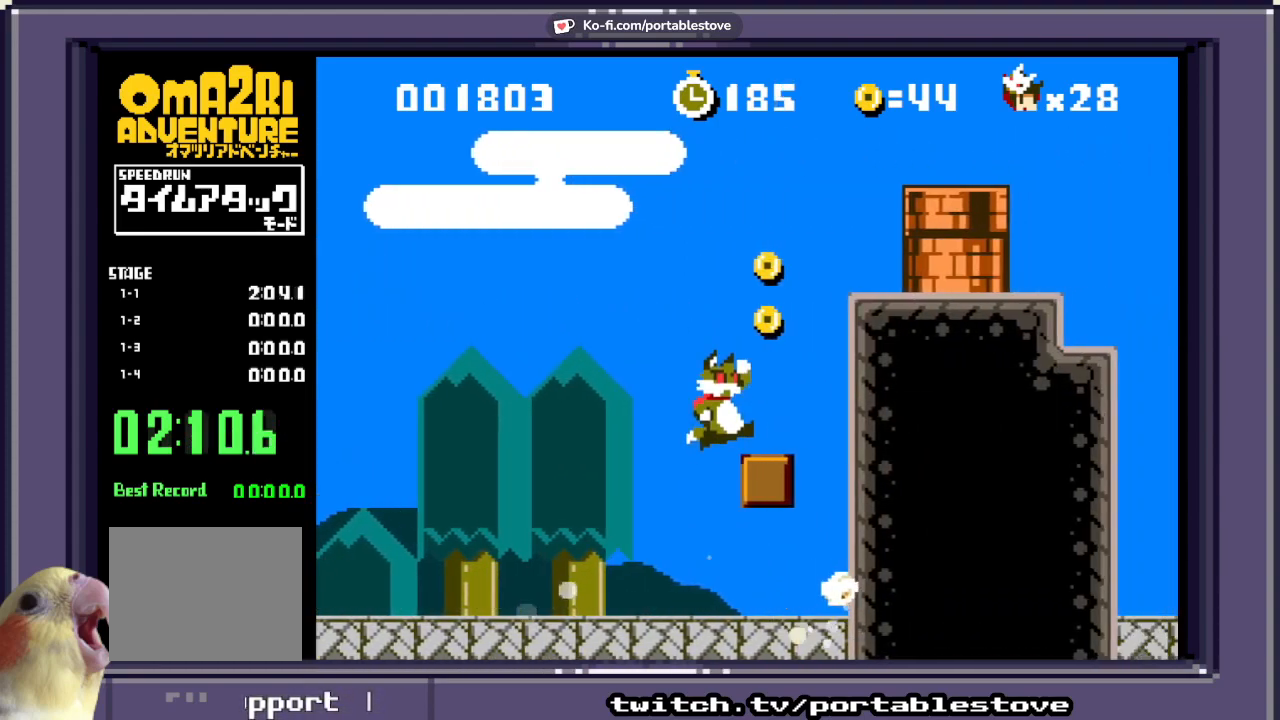
{"dt_ms": 500, "buttons": ["A"], "events": [[83, "A", "up"], [83, "DPAD_RIGHT", "up"], [83, "X", "up"], [467, "A", "down"]]}
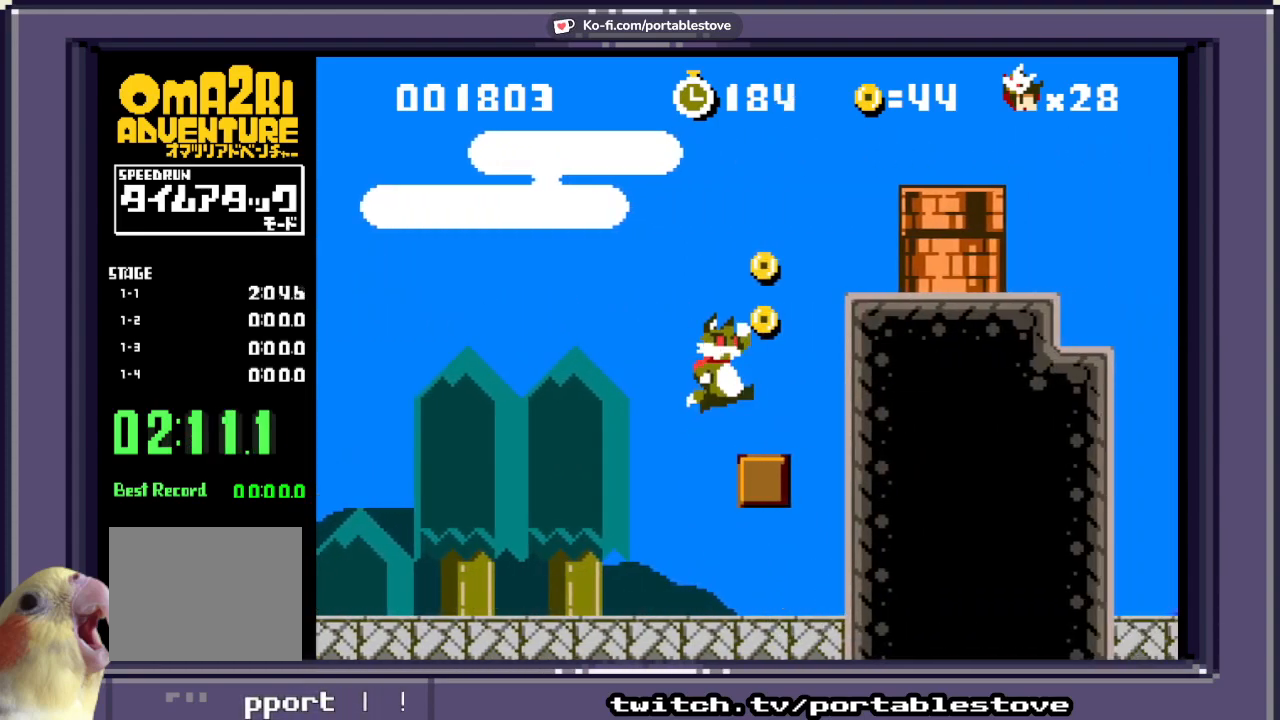
{"dt_ms": 500, "buttons": [], "events": [[50, "DPAD_RIGHT", "down"], [217, "DPAD_RIGHT", "up"], [283, "A", "up"], [350, "DPAD_LEFT", "down"], [483, "DPAD_LEFT", "up"]]}
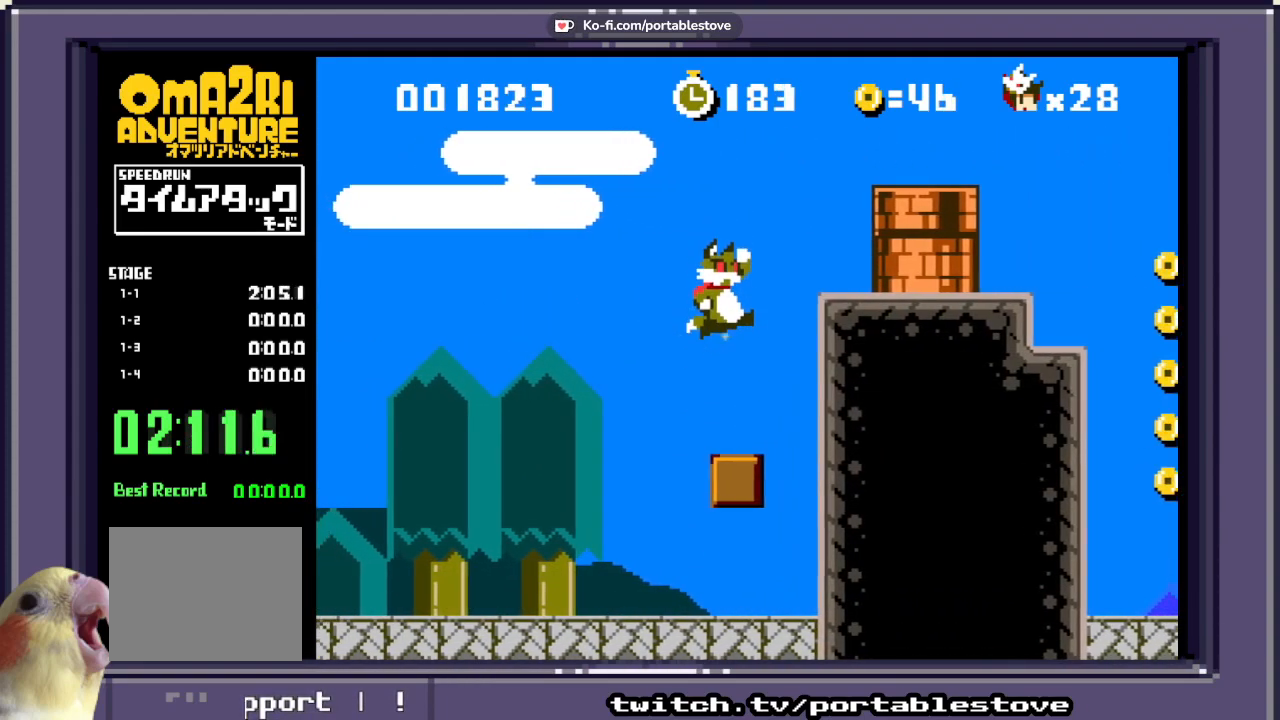
{"dt_ms": 500, "buttons": ["A", "DPAD_RIGHT"], "events": [[217, "A", "down"], [217, "DPAD_RIGHT", "down"]]}
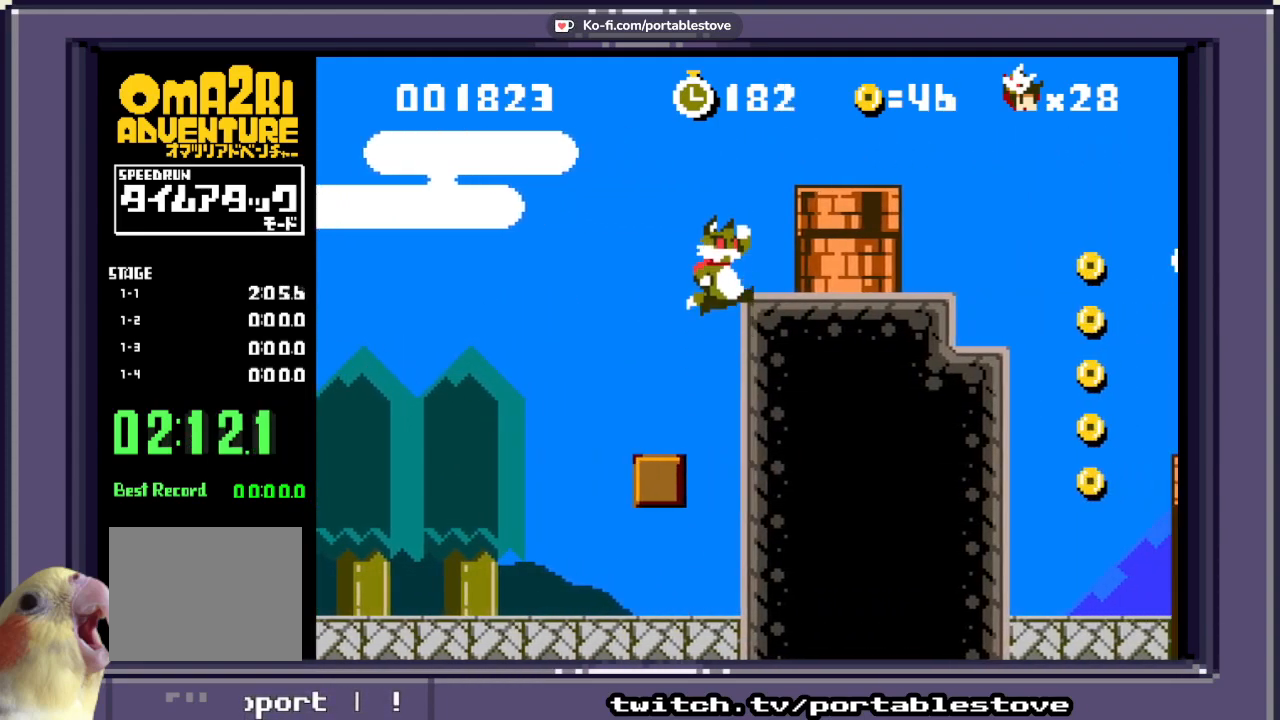
{"dt_ms": 500, "buttons": ["A", "DPAD_RIGHT"], "events": []}
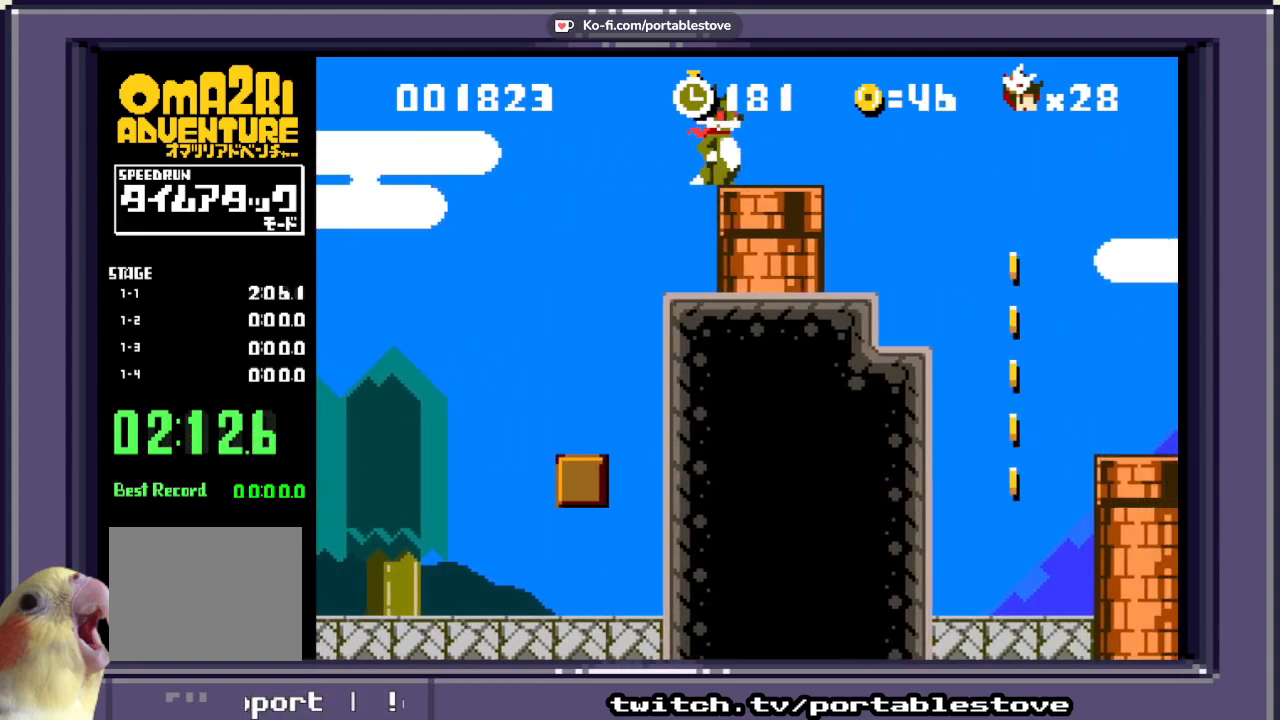
{"dt_ms": 500, "buttons": ["DPAD_LEFT"]}
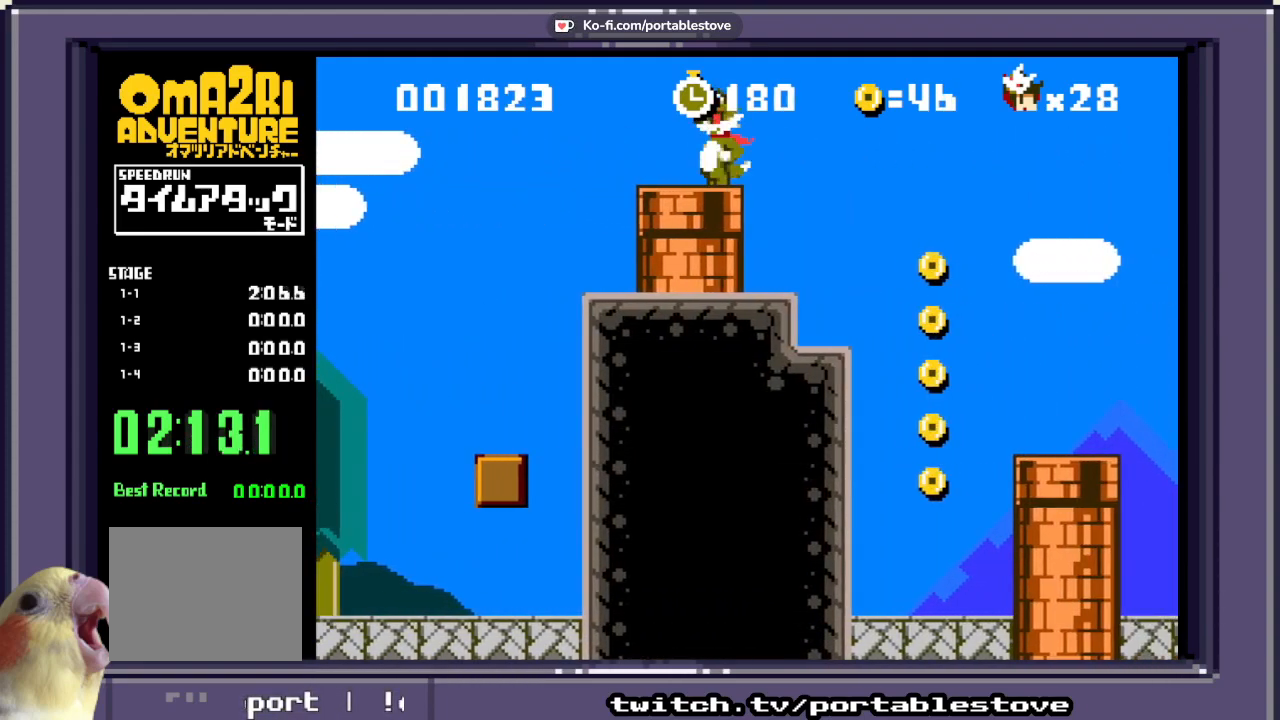
{"dt_ms": 1000, "buttons": []}
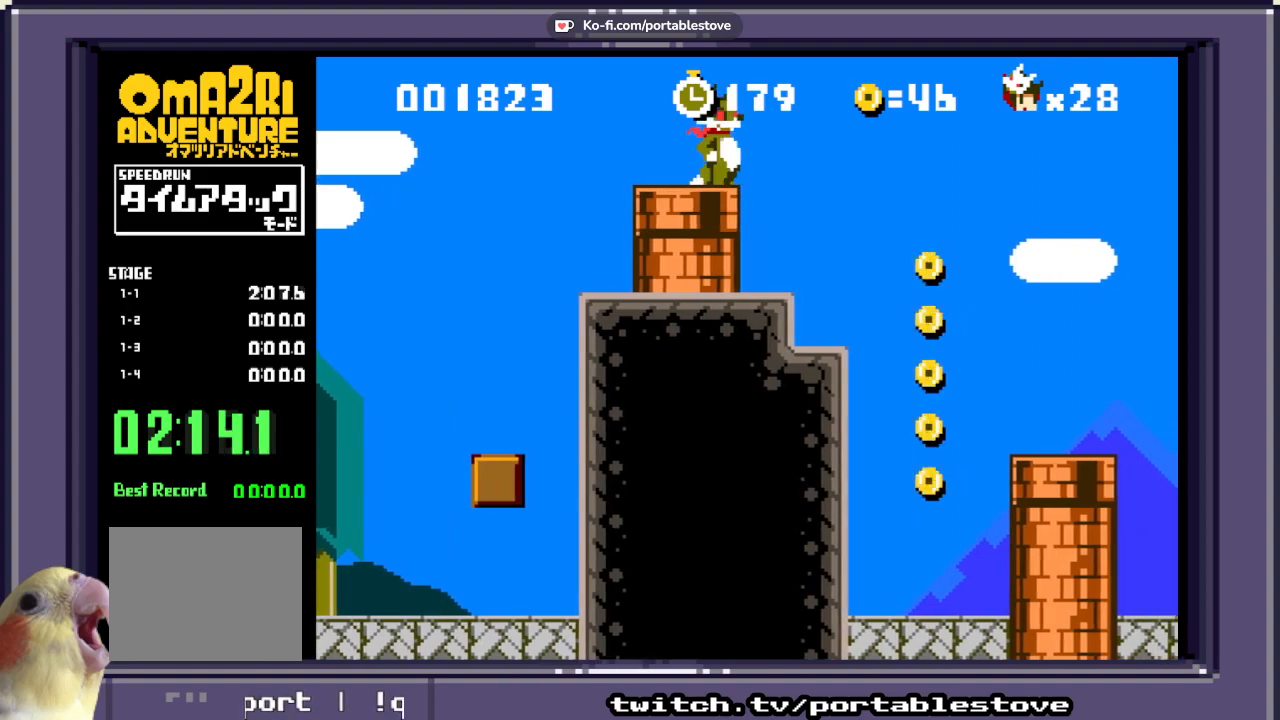
{"dt_ms": 500, "buttons": ["DPAD_RIGHT"], "events": [[17, "DPAD_RIGHT", "down"], [100, "A", "down"], [217, "A", "up"], [250, "DPAD_RIGHT", "up"], [383, "DPAD_RIGHT", "down"]]}
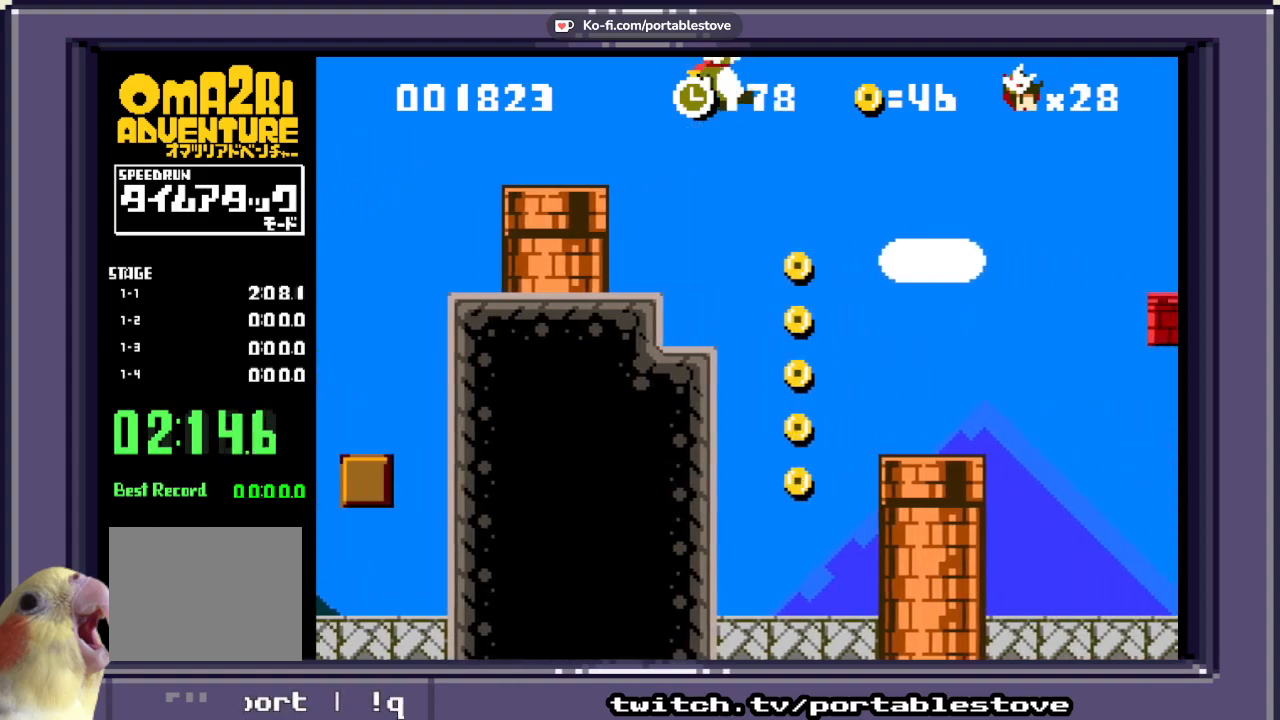
{"dt_ms": 500, "buttons": ["A"], "events": [[17, "DPAD_RIGHT", "up"], [183, "DPAD_RIGHT", "down"], [400, "A", "down"], [400, "DPAD_RIGHT", "up"]]}
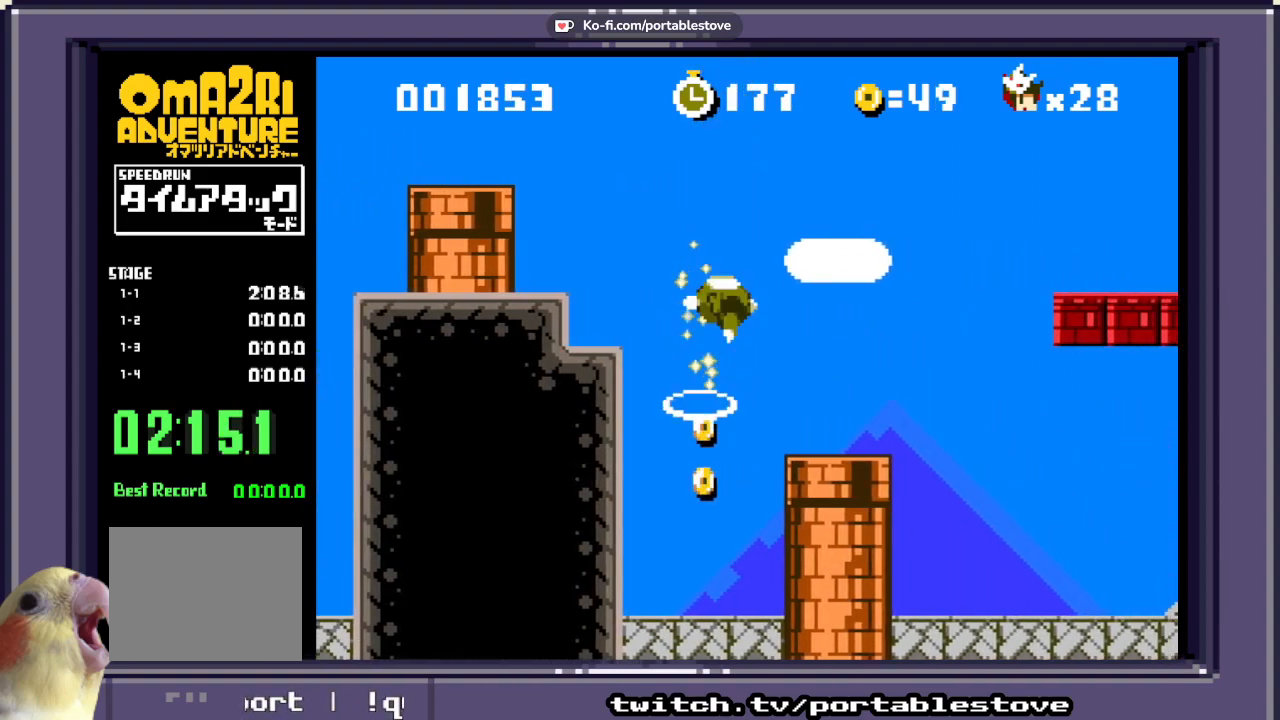
{"dt_ms": 500, "buttons": [], "events": [[350, "A", "up"]]}
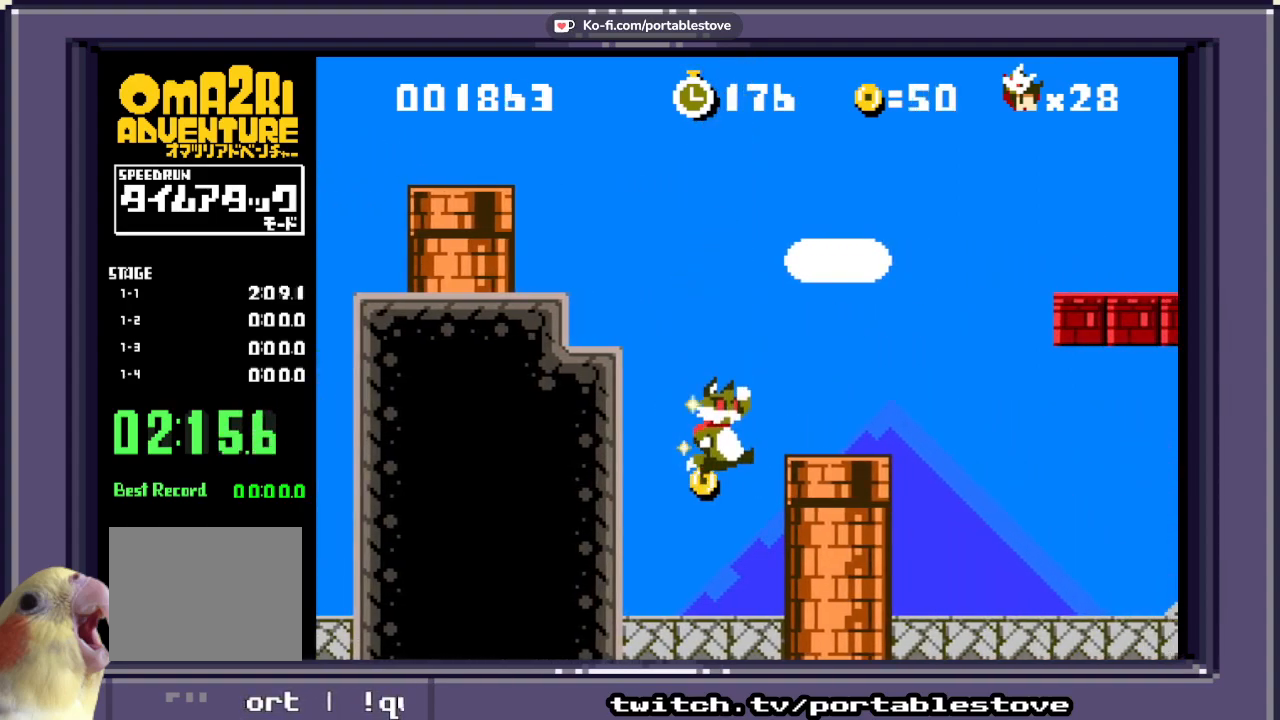
{"dt_ms": 500, "buttons": [], "events": [[300, "A", "down"], [483, "A", "up"]]}
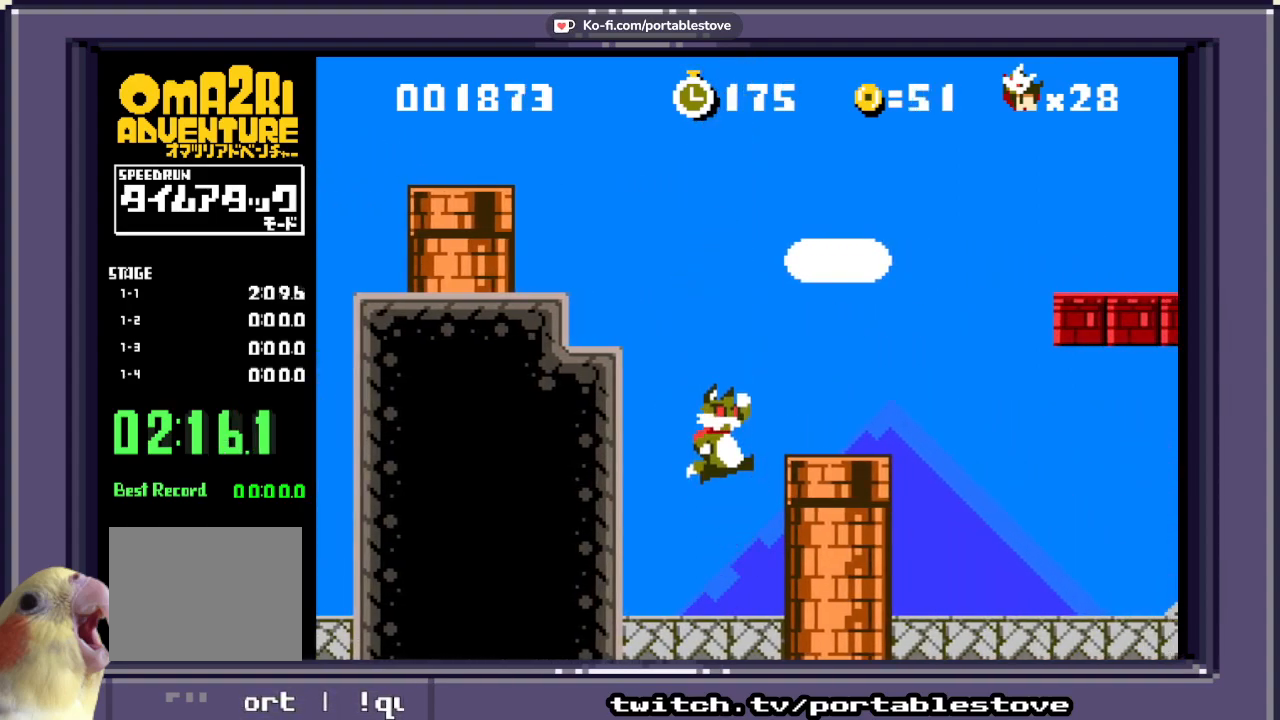
{"dt_ms": 500, "buttons": [], "events": [[33, "A", "down"], [50, "DPAD_RIGHT", "down"], [300, "A", "up"], [317, "DPAD_RIGHT", "up"]]}
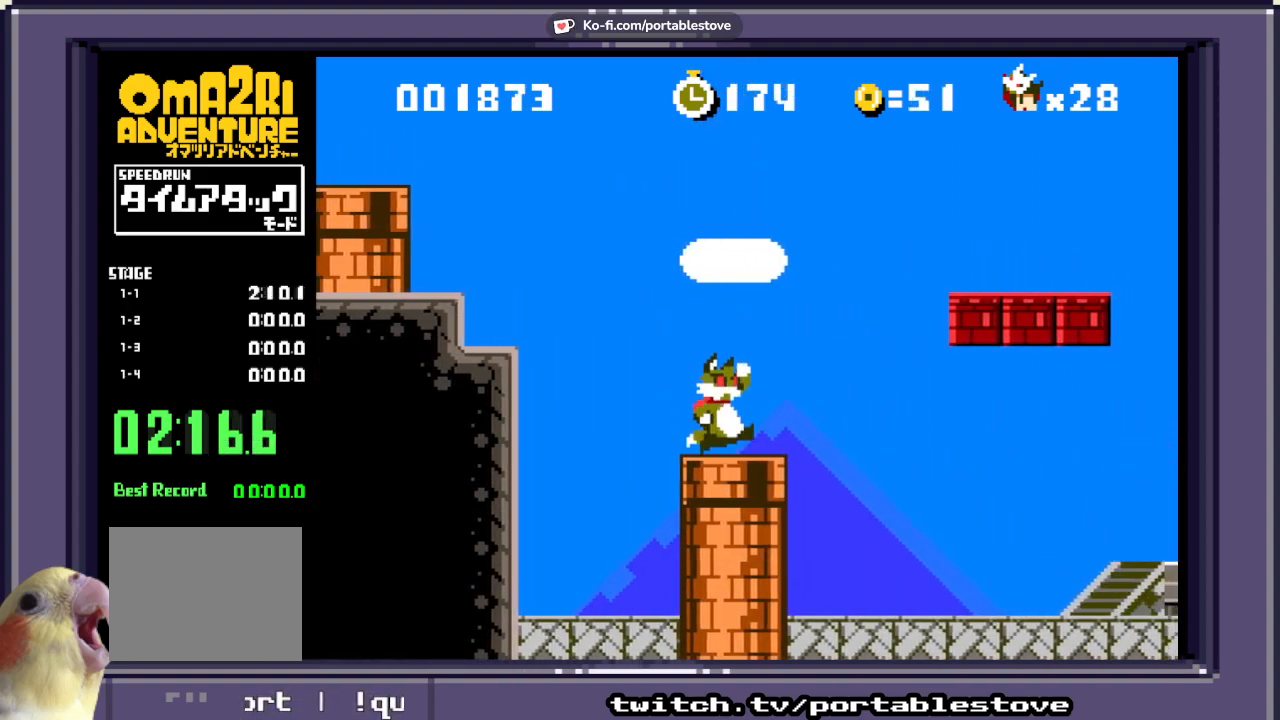
{"dt_ms": 500, "buttons": [], "events": [[17, "DPAD_DOWN", "down"], [367, "DPAD_DOWN", "up"]]}
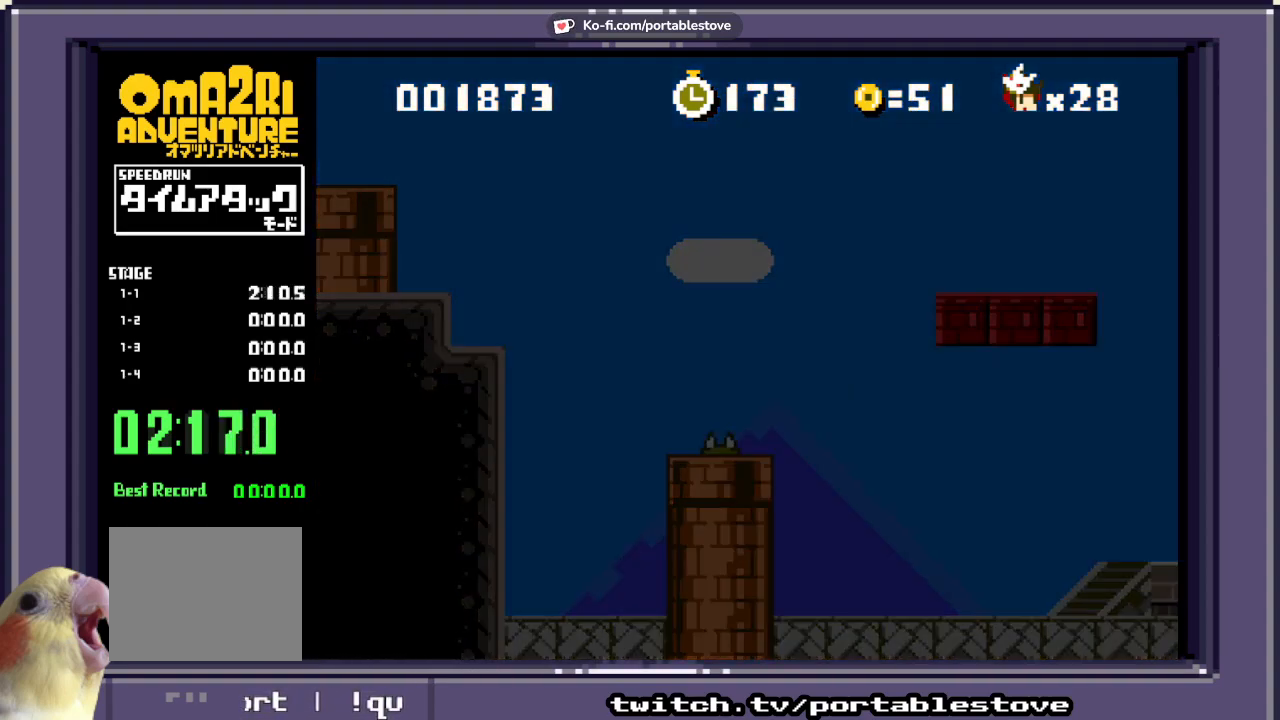
{"dt_ms": 500, "buttons": [], "events": []}
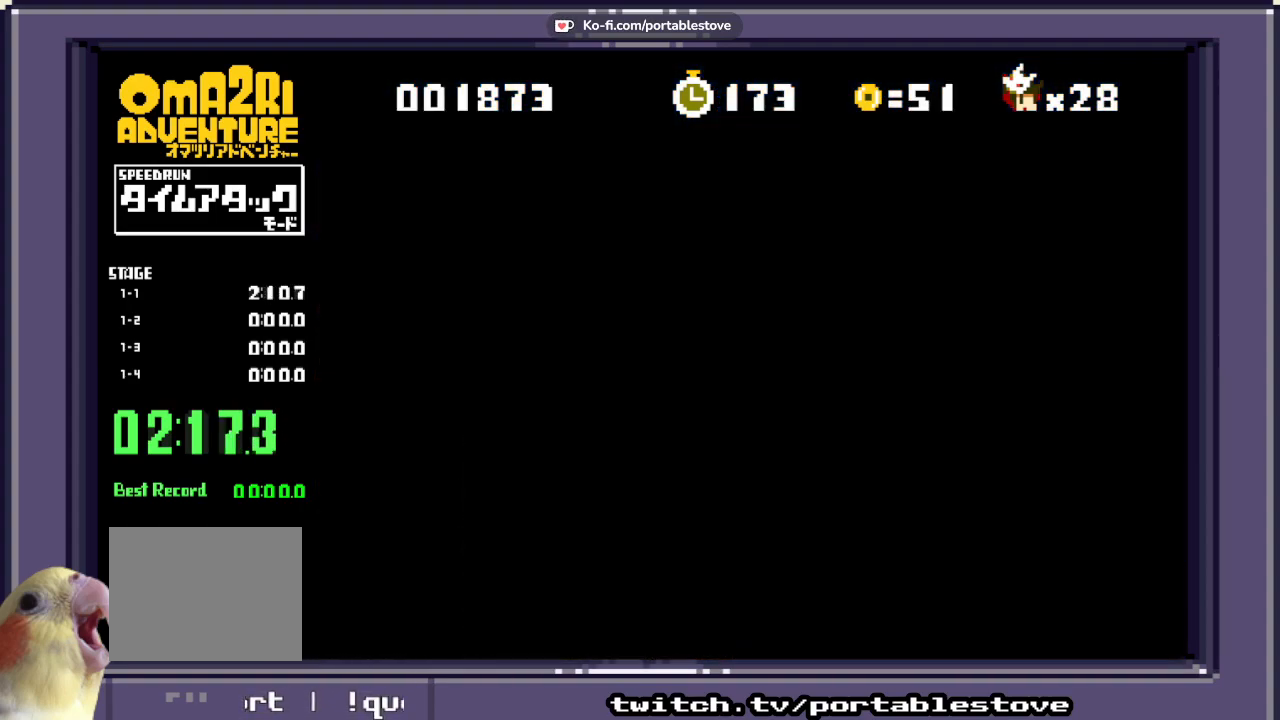
{"dt_ms": 500, "buttons": ["X"], "events": [[150, "X", "down"]]}
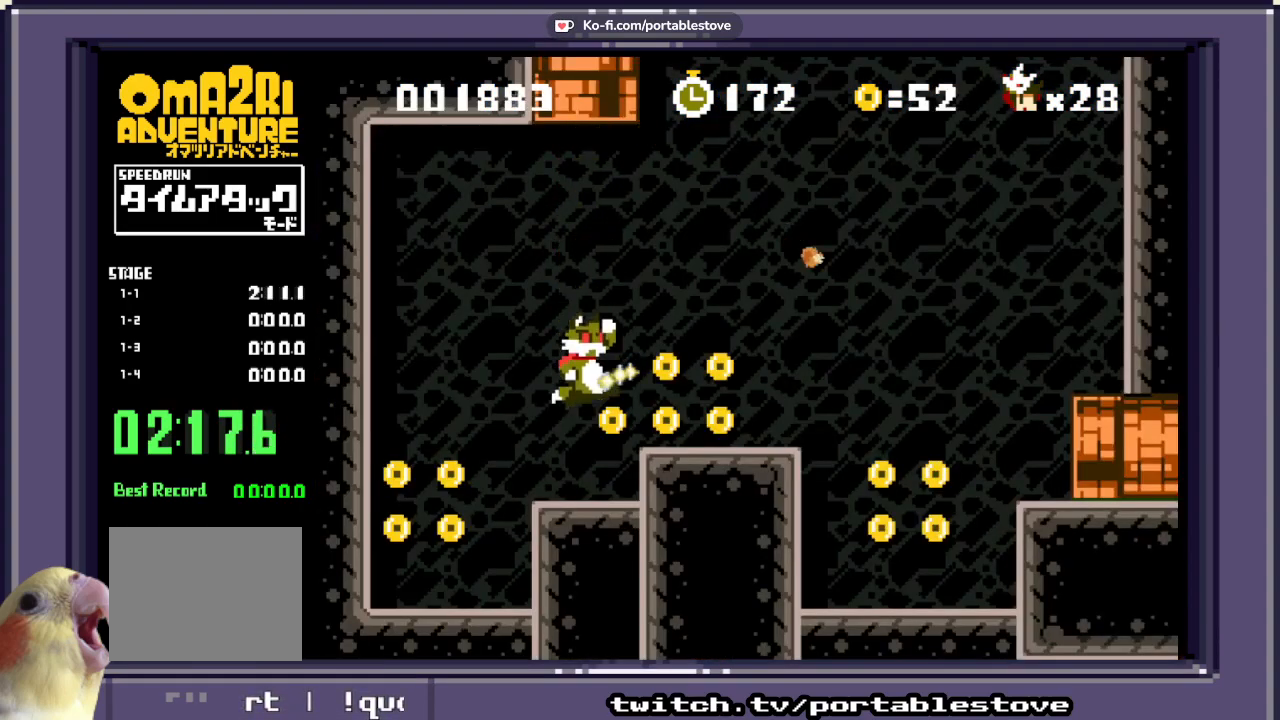
{"dt_ms": 500, "buttons": ["X", "DPAD_LEFT"], "events": [[333, "DPAD_LEFT", "down"]]}
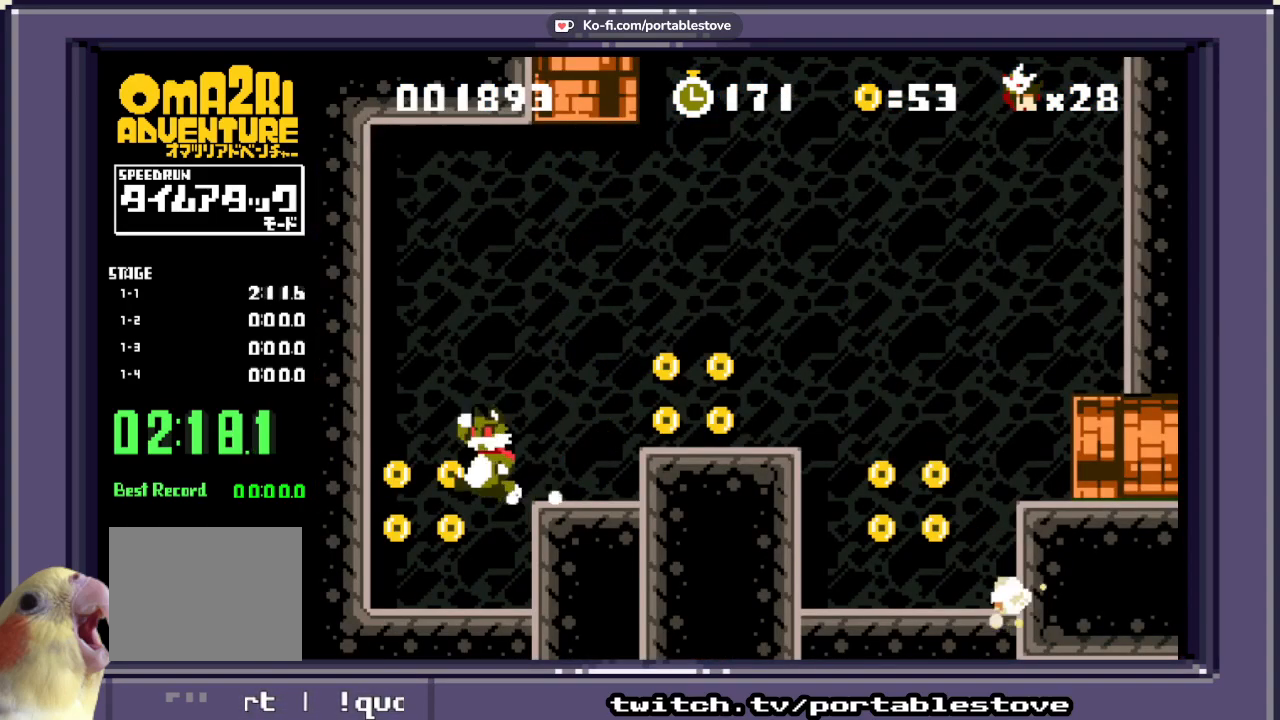
{"dt_ms": 500, "buttons": ["A", "X", "DPAD_RIGHT"], "events": [[267, "DPAD_LEFT", "up"], [400, "A", "down"], [433, "DPAD_RIGHT", "down"]]}
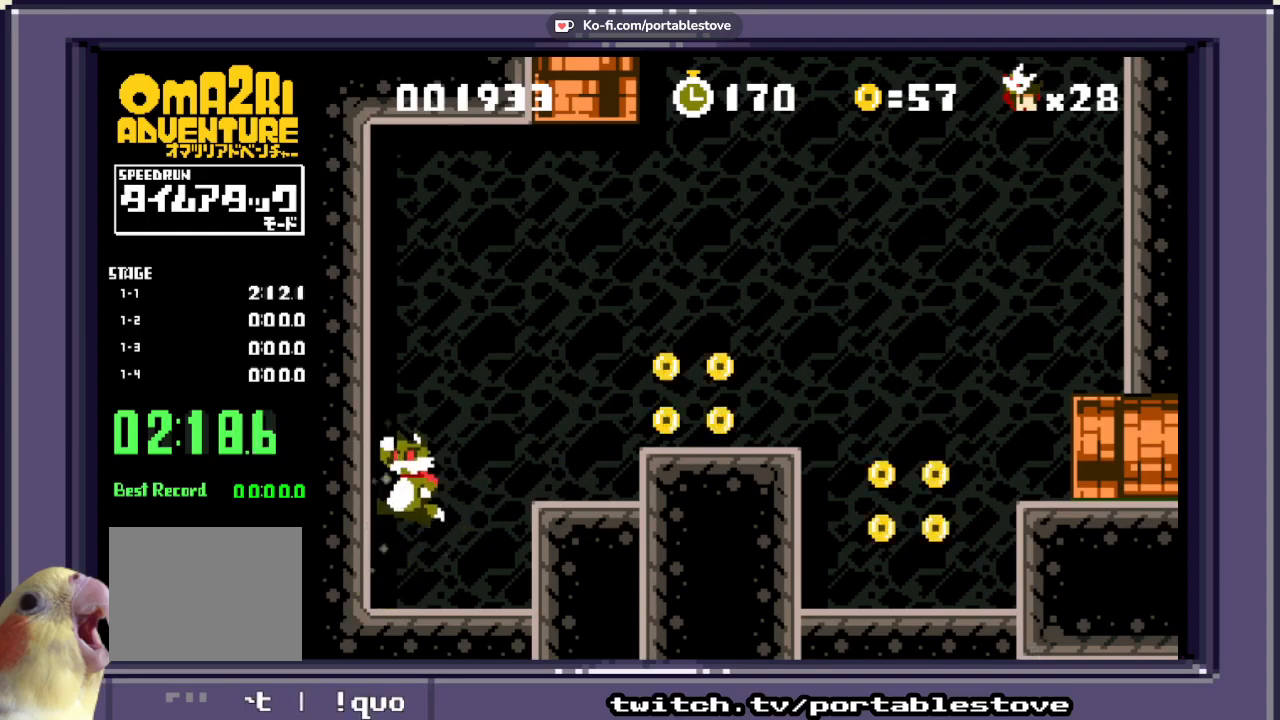
{"dt_ms": 500, "buttons": ["X", "DPAD_RIGHT"], "events": [[200, "A", "up"], [300, "A", "down"], [467, "A", "up"]]}
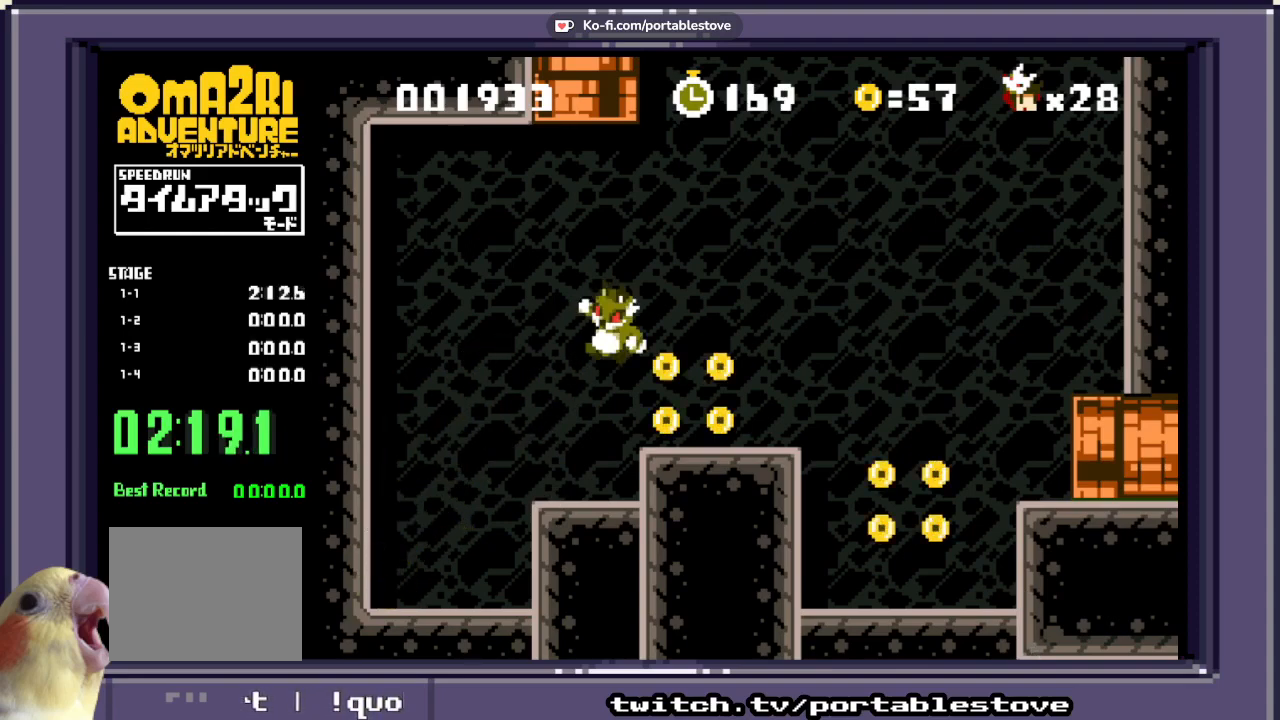
{"dt_ms": 500, "buttons": ["X", "DPAD_RIGHT"], "events": [[100, "DPAD_RIGHT", "up"], [367, "DPAD_RIGHT", "down"]]}
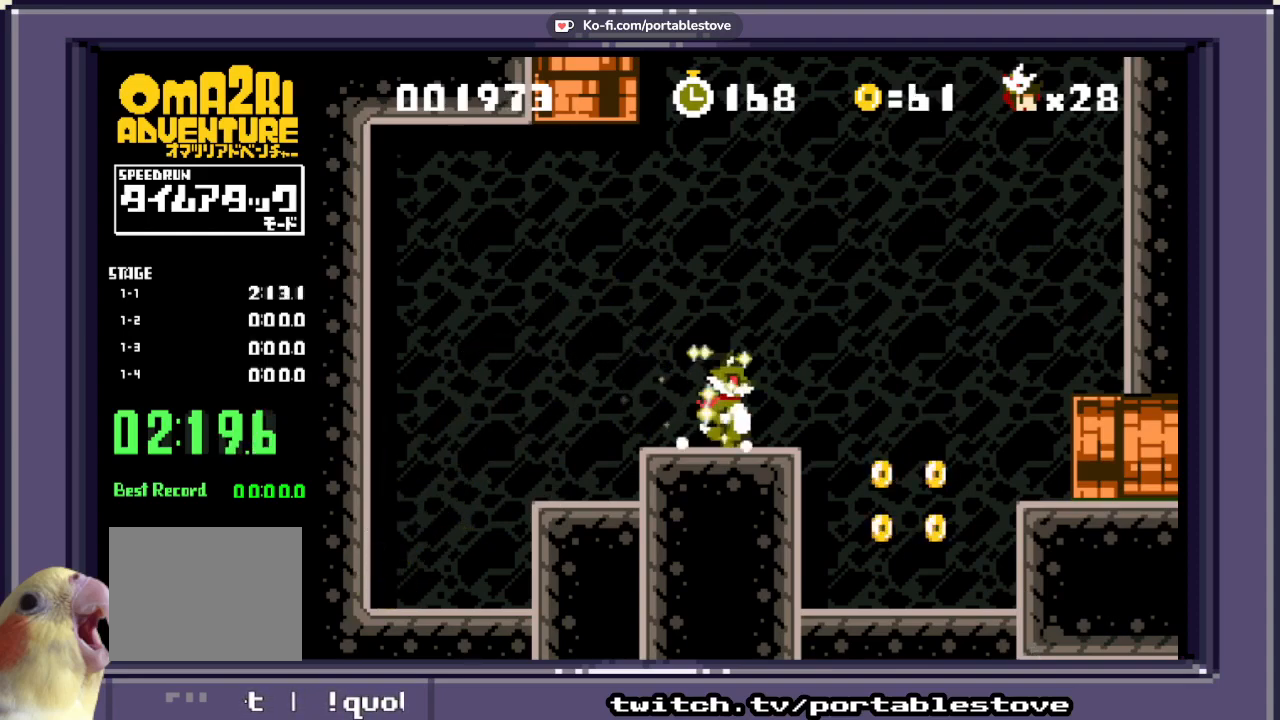
{"dt_ms": 500, "buttons": ["X", "DPAD_LEFT"], "events": [[333, "DPAD_RIGHT", "up"], [500, "DPAD_LEFT", "down"]]}
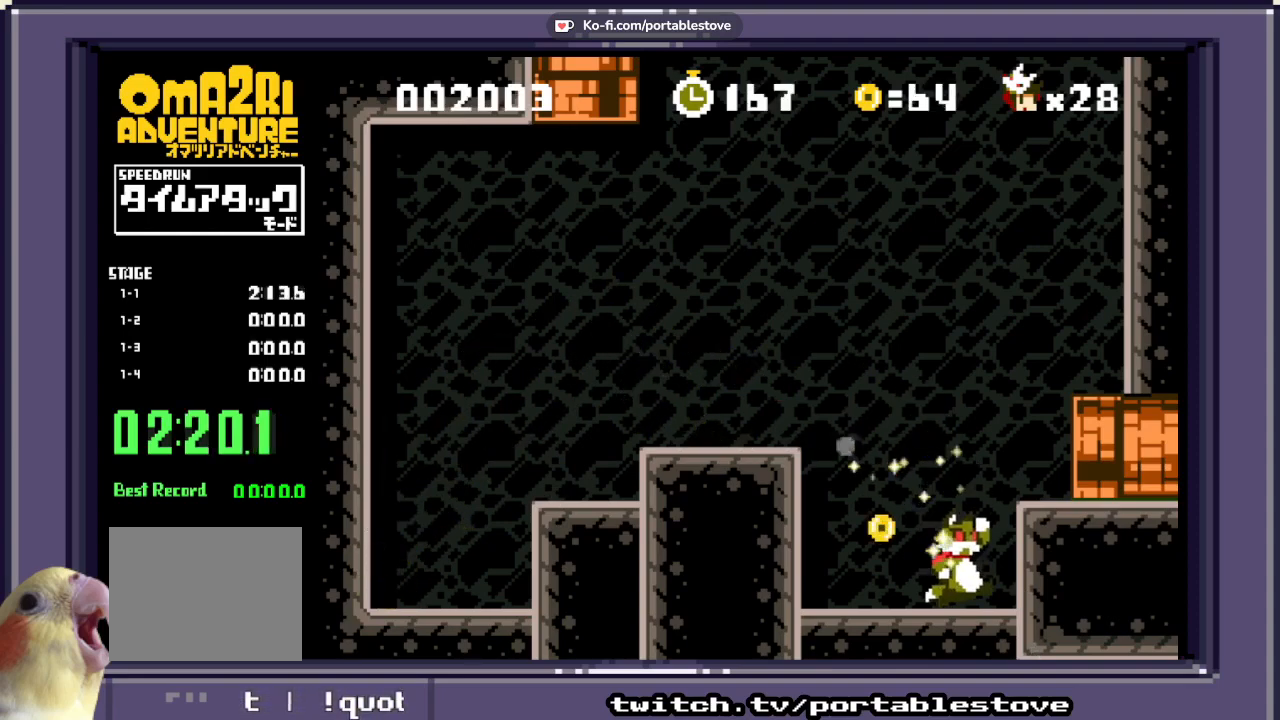
{"dt_ms": 500, "buttons": ["A", "X", "DPAD_LEFT"], "events": [[133, "A", "down"], [367, "A", "up"], [433, "A", "down"]]}
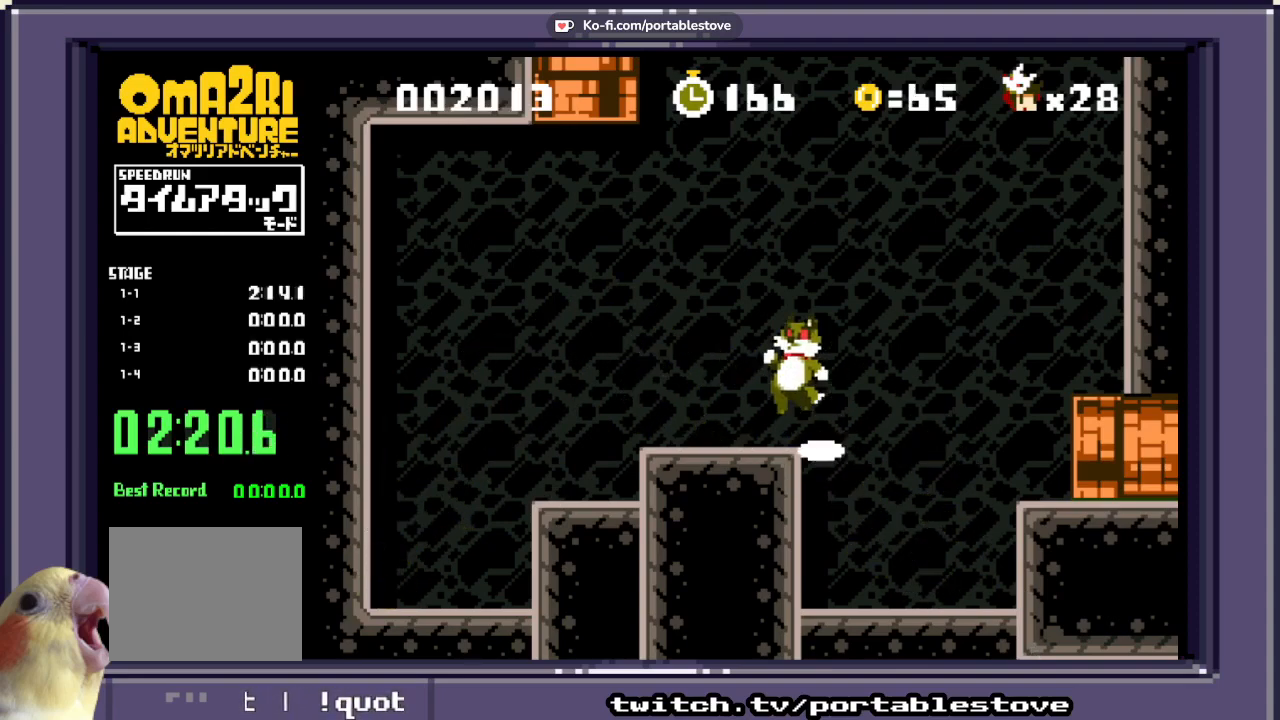
{"dt_ms": 500, "buttons": ["A", "X", "DPAD_RIGHT"], "events": [[200, "A", "up"], [267, "DPAD_LEFT", "up"], [433, "DPAD_RIGHT", "down"], [500, "A", "down"]]}
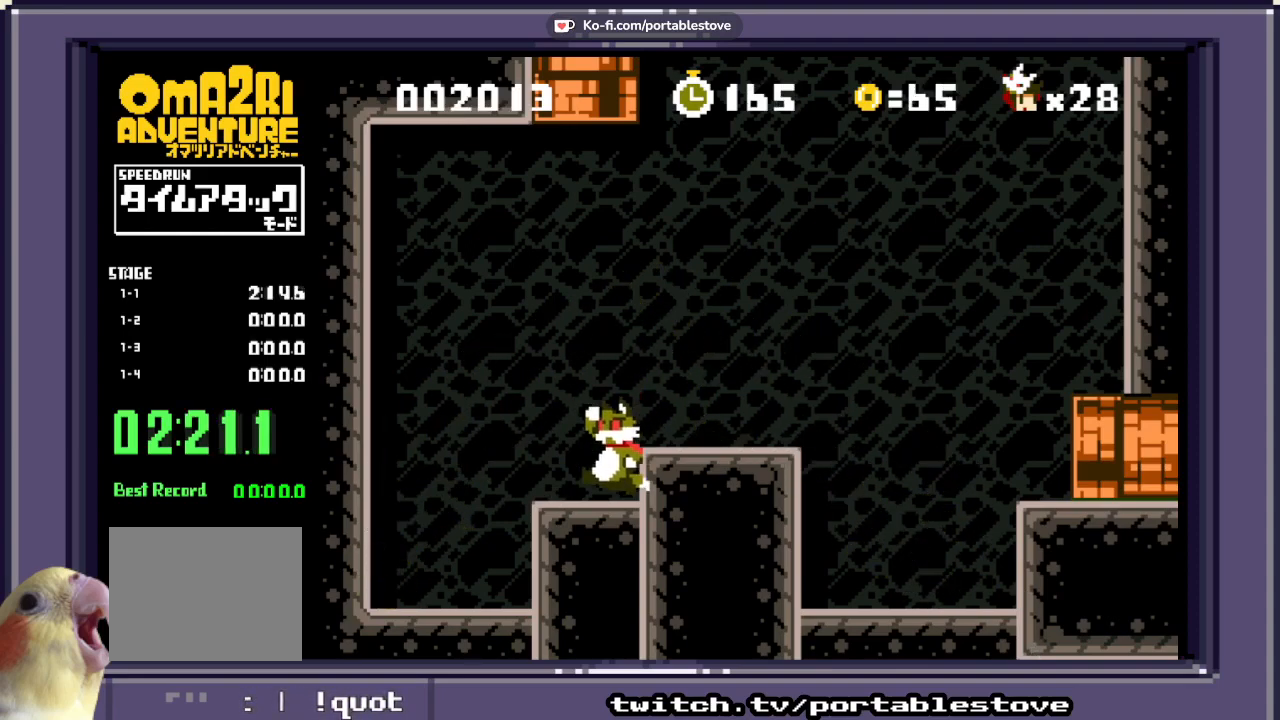
{"dt_ms": 500, "buttons": ["A", "X", "DPAD_RIGHT"], "events": [[300, "A", "up"], [367, "A", "down"]]}
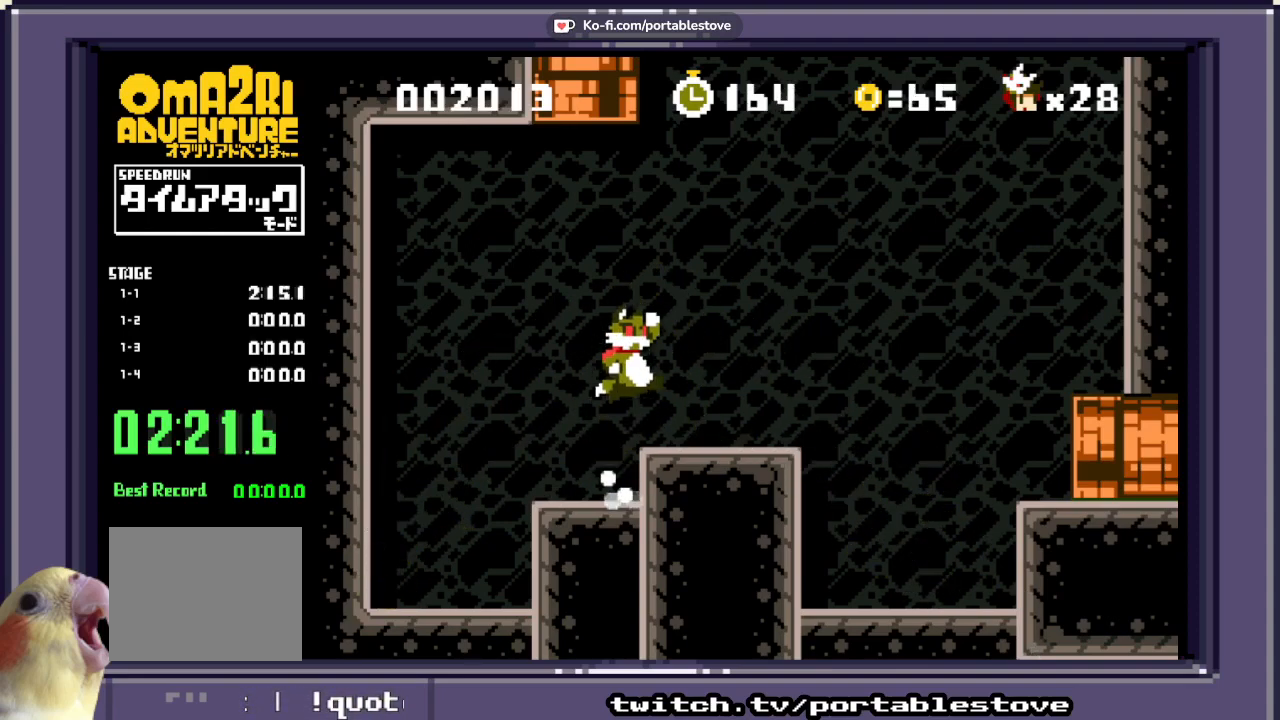
{"dt_ms": 500, "buttons": ["X", "DPAD_RIGHT"], "events": [[33, "A", "up"], [200, "A", "down"], [367, "A", "up"]]}
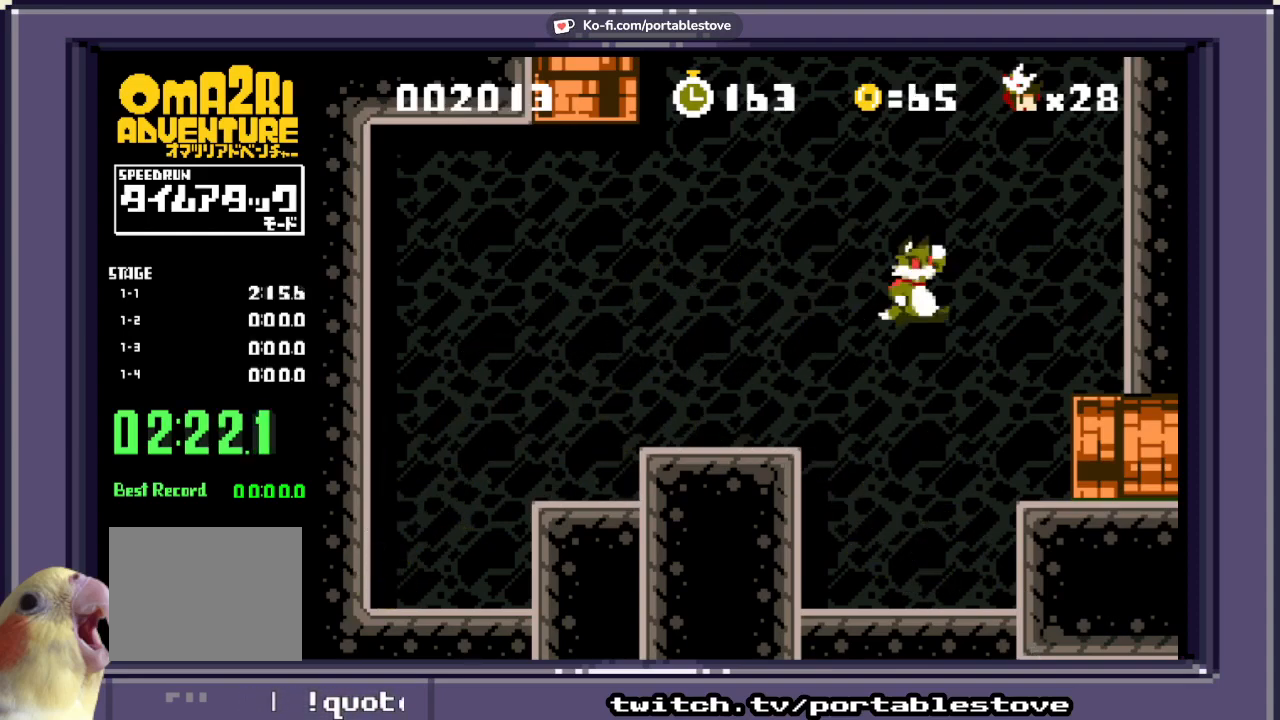
{"dt_ms": 500, "buttons": ["X", "DPAD_RIGHT"], "events": []}